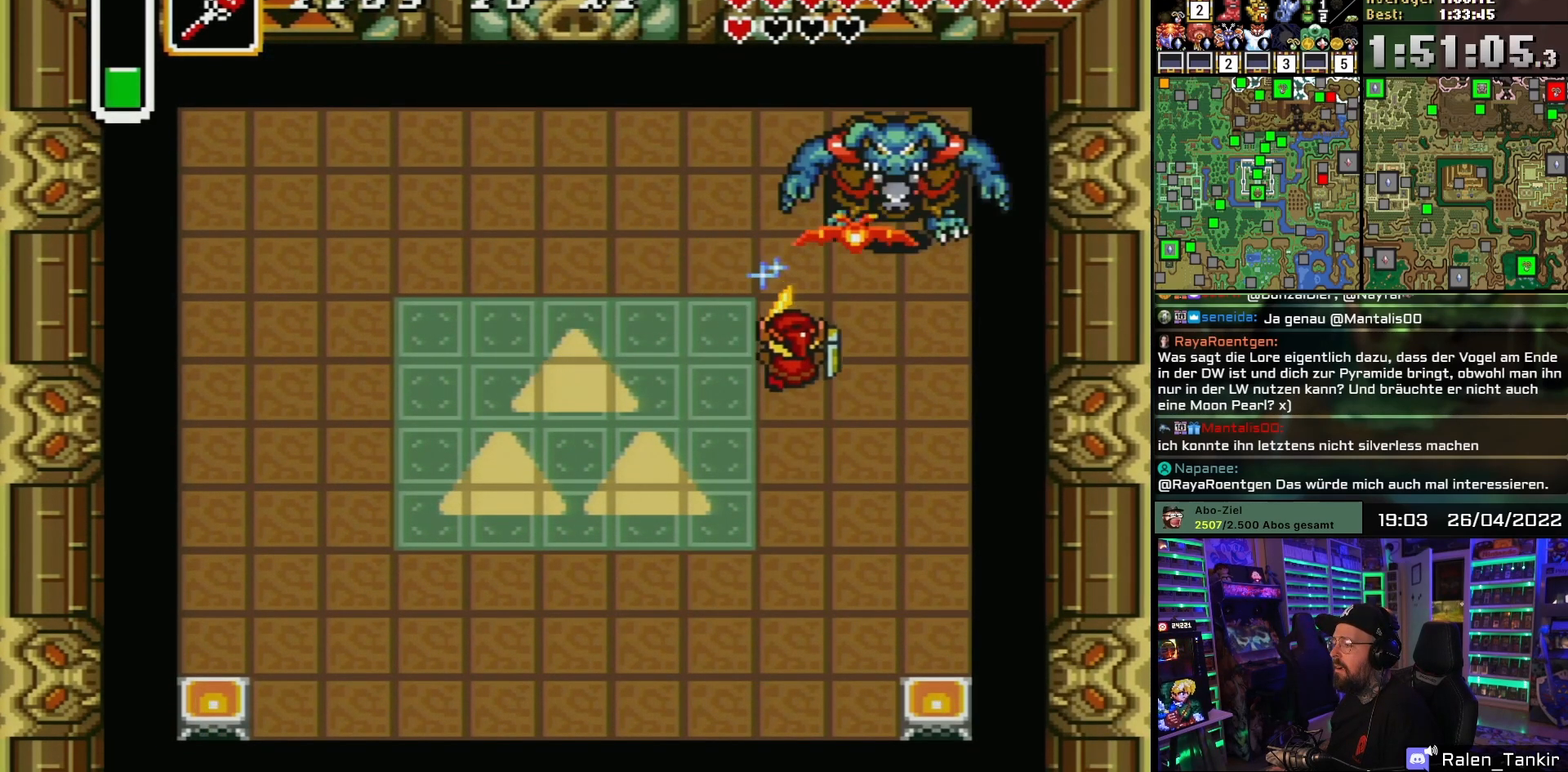
Gameplay with a controller (Nintendo layout); each line is a JSON object with the inputs held at the frame after it. "events" lists button and stick changes between this image and that frame as [ms after this image, input, new state], when the widget could be followed in between. Not read: L1 L3 R1 R3.
{"buttons": ["B", "DPAD_UP"], "events": [[67, "DPAD_DOWN", "up"], [100, "DPAD_DOWN", "down"], [133, "DPAD_DOWN", "up"], [350, "DPAD_UP", "down"], [400, "DPAD_RIGHT", "up"]]}
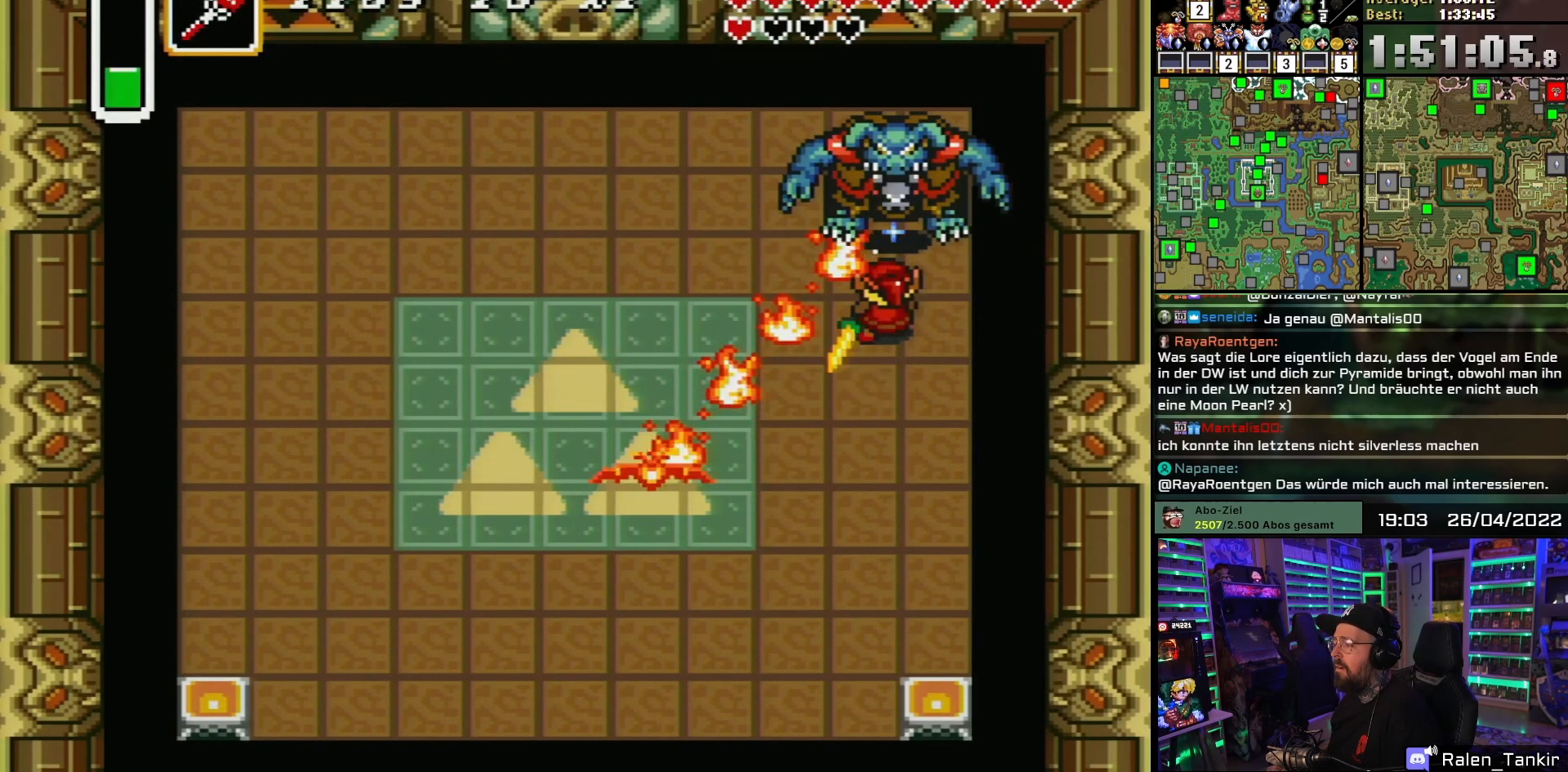
{"buttons": ["DPAD_LEFT"], "events": [[17, "B", "up"], [83, "B", "down"], [83, "DPAD_UP", "up"], [167, "B", "up"], [233, "B", "down"], [350, "B", "up"], [483, "DPAD_LEFT", "down"]]}
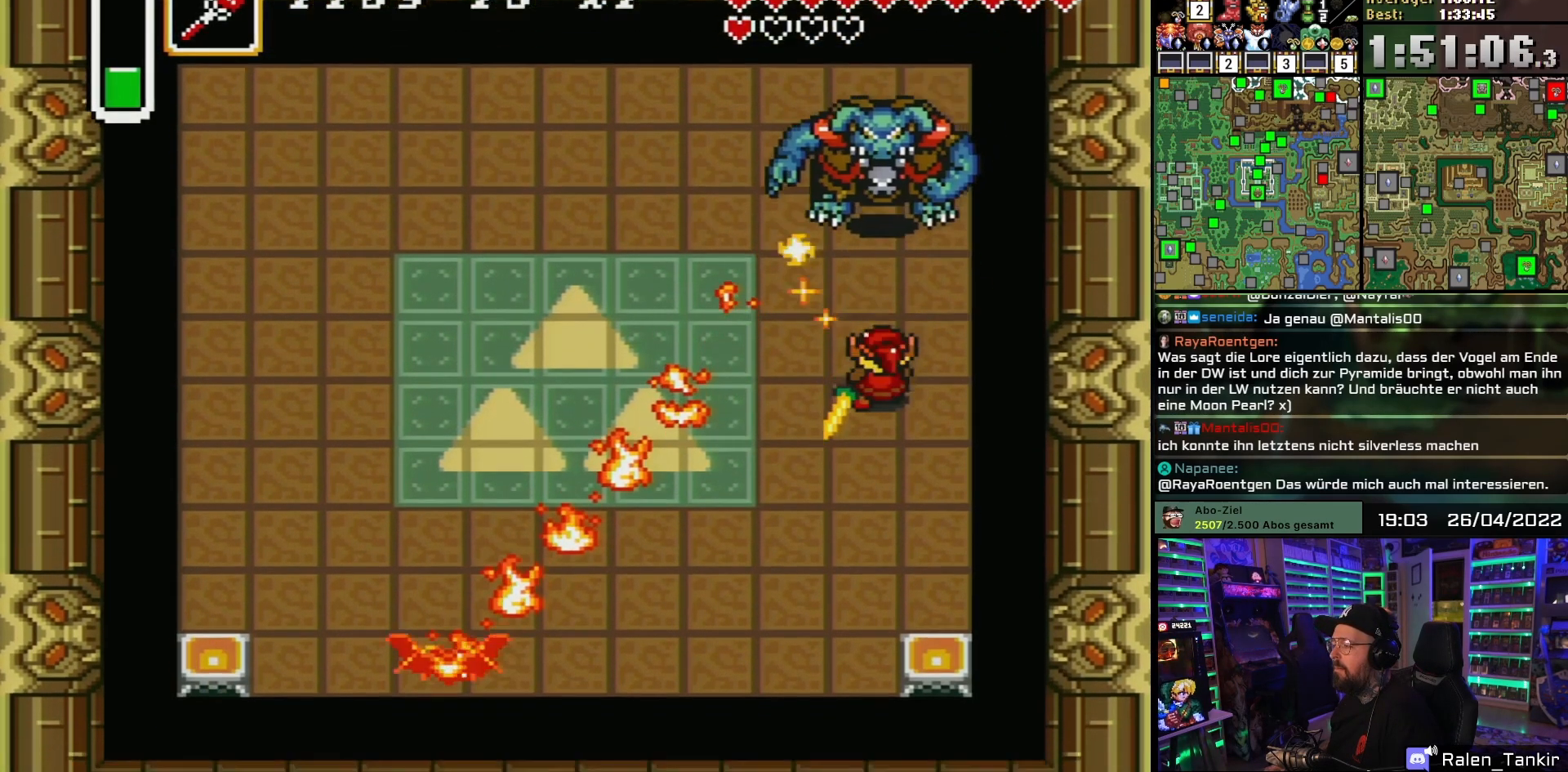
{"buttons": ["B"], "events": [[367, "B", "down"], [450, "DPAD_LEFT", "up"]]}
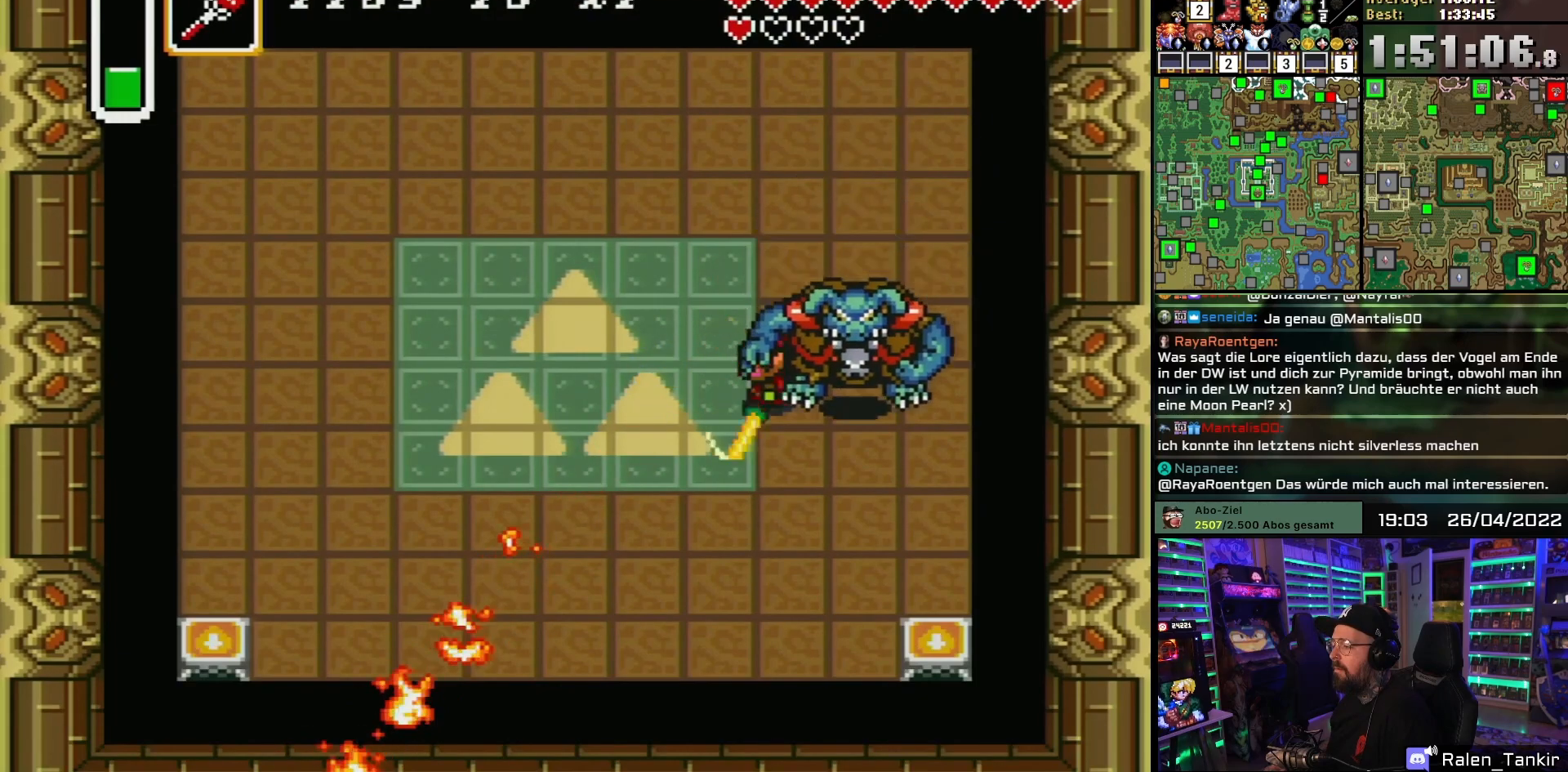
{"buttons": ["B"], "events": [[83, "DPAD_LEFT", "down"], [267, "DPAD_DOWN", "down"], [400, "DPAD_LEFT", "up"], [483, "DPAD_DOWN", "up"]]}
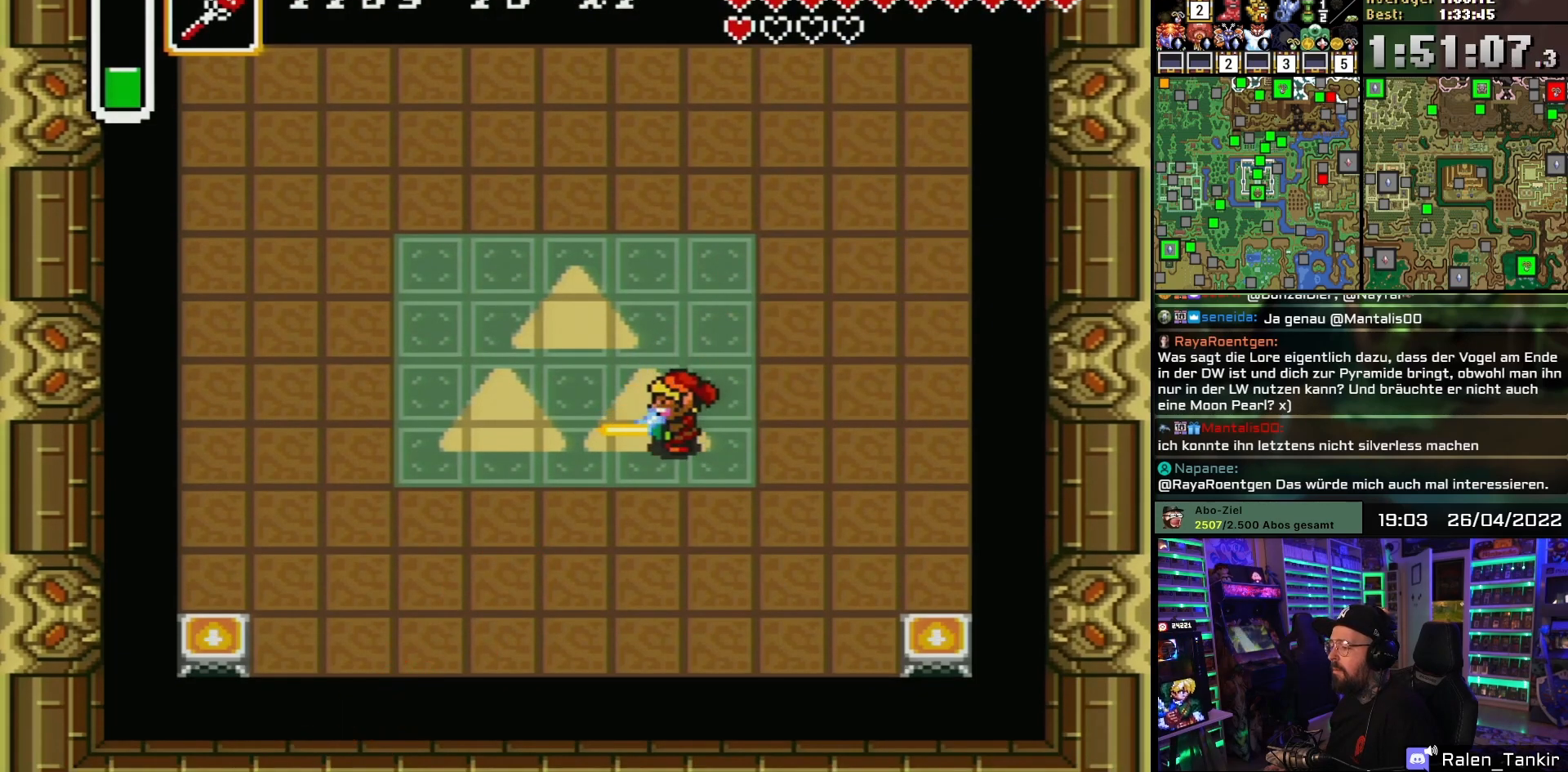
{"buttons": ["B"], "events": []}
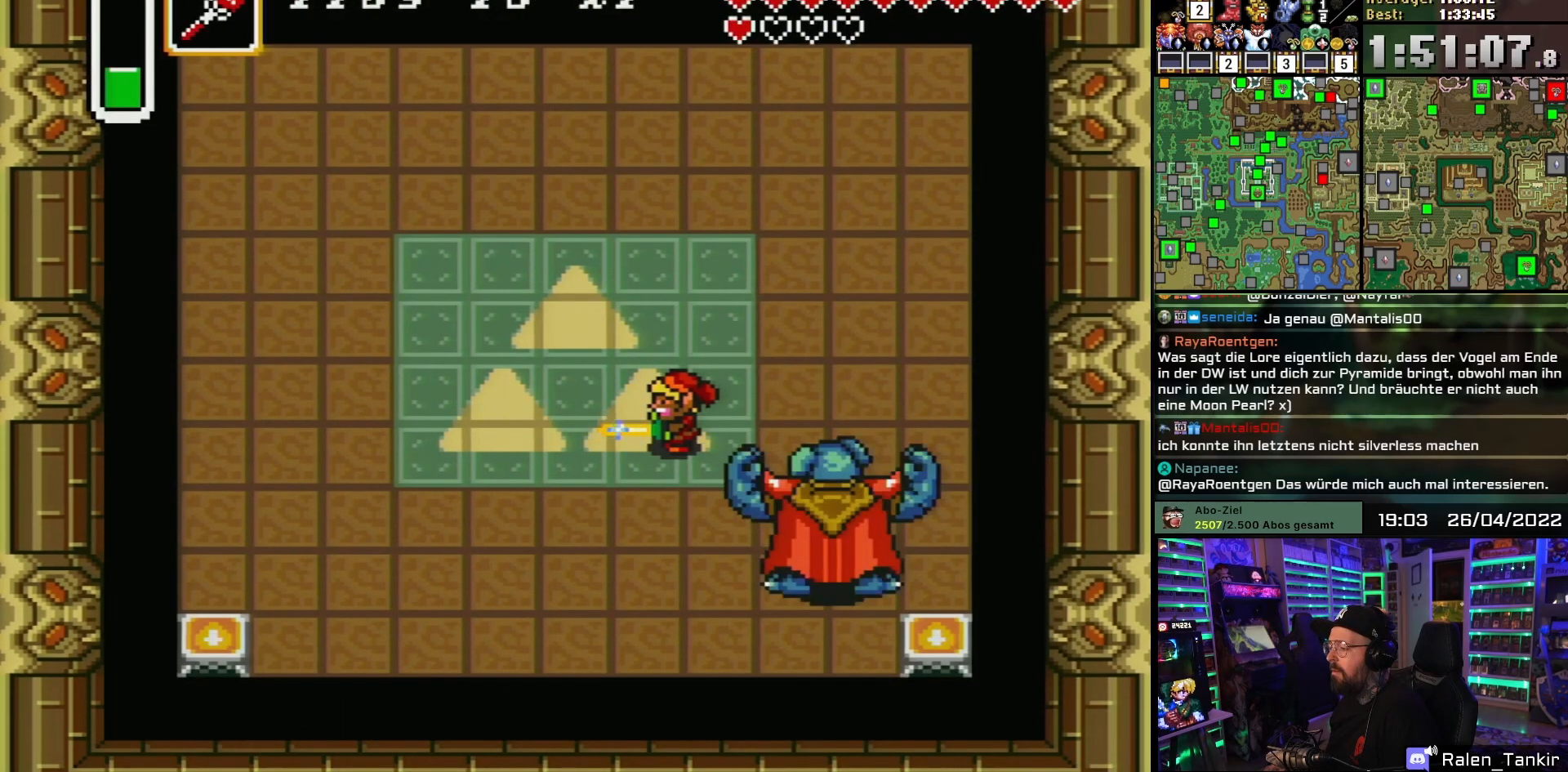
{"buttons": ["B", "DPAD_DOWN"], "events": [[117, "DPAD_DOWN", "down"]]}
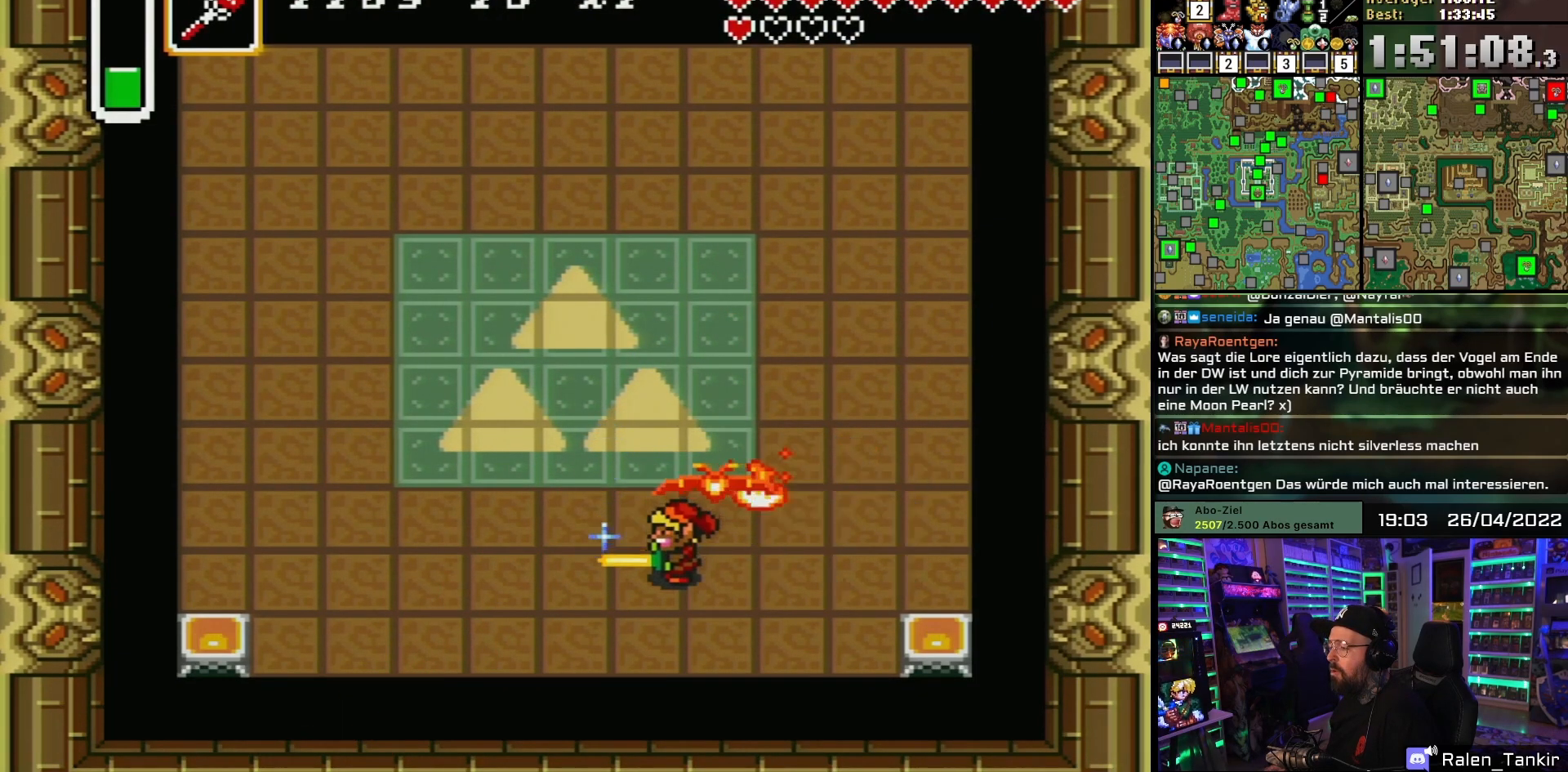
{"buttons": [], "events": [[133, "DPAD_RIGHT", "down"], [167, "DPAD_DOWN", "up"], [317, "B", "up"], [350, "DPAD_RIGHT", "up"], [383, "B", "down"], [467, "B", "up"]]}
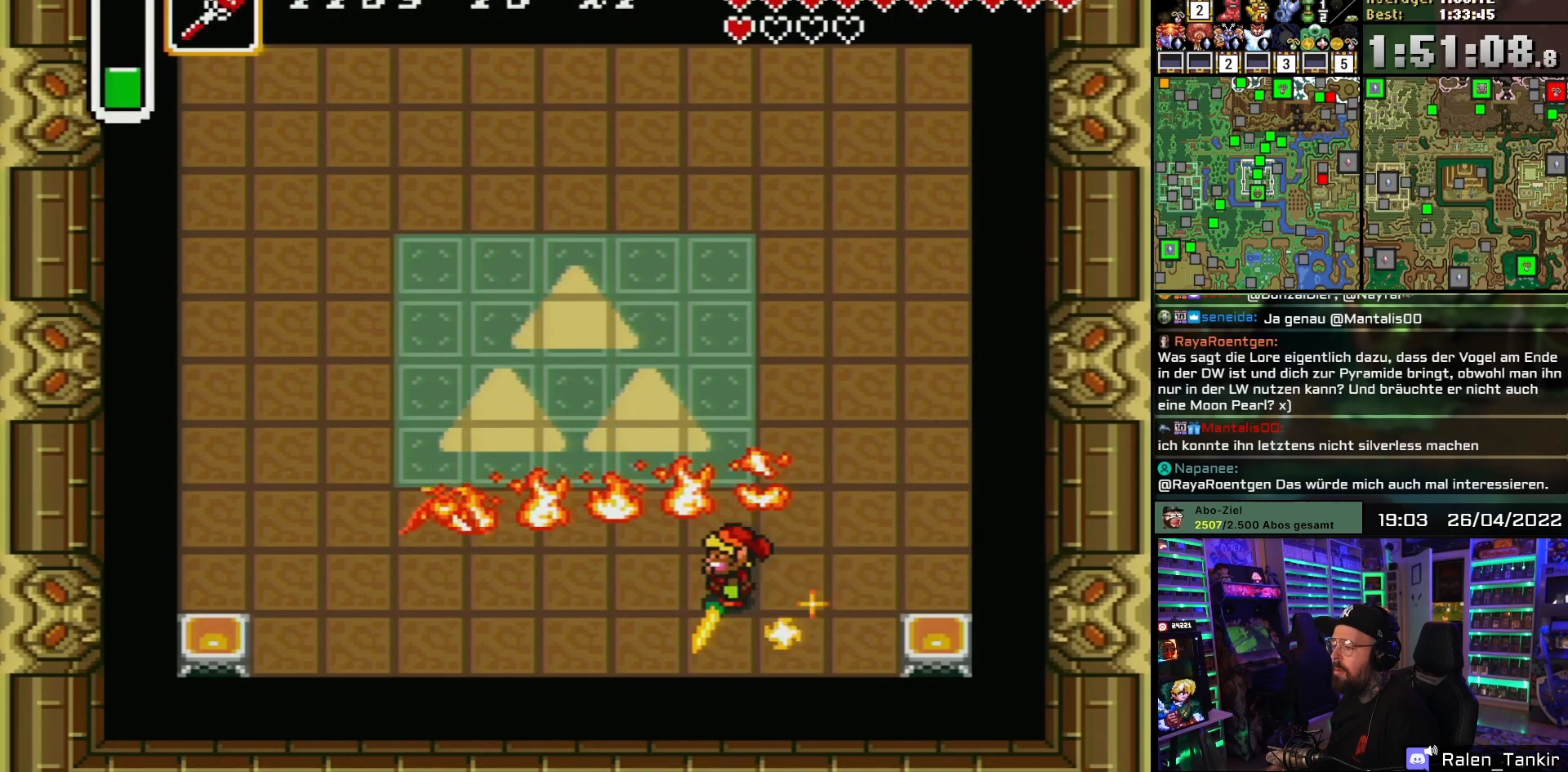
{"buttons": ["DPAD_UP", "DPAD_RIGHT"], "events": [[17, "B", "down"], [117, "B", "up"], [183, "B", "down"], [350, "B", "up"], [417, "DPAD_UP", "down"], [433, "DPAD_RIGHT", "down"]]}
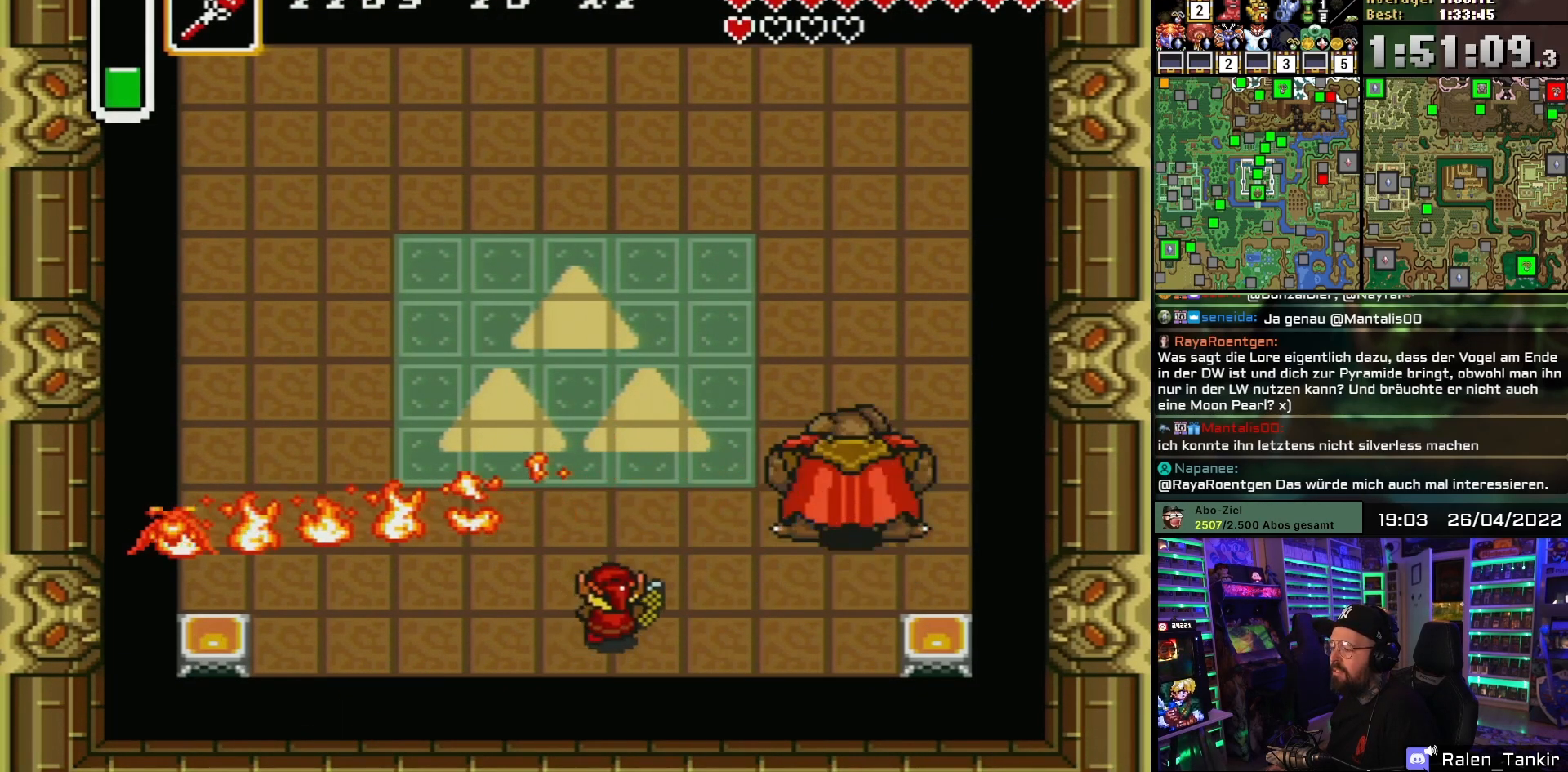
{"buttons": ["DPAD_LEFT"], "events": [[183, "DPAD_RIGHT", "up"], [450, "DPAD_LEFT", "down"], [483, "DPAD_UP", "up"]]}
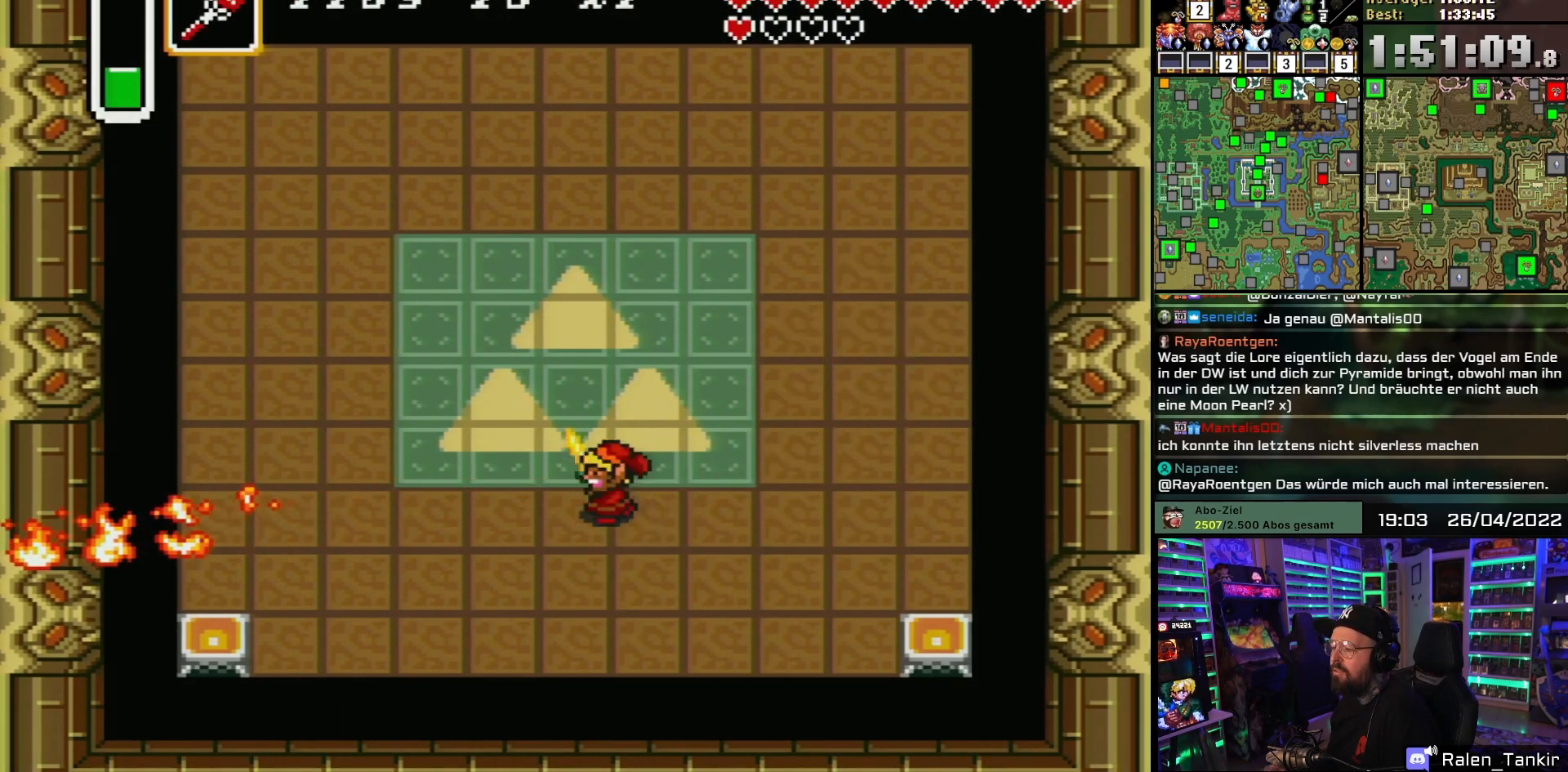
{"buttons": ["DPAD_UP", "DPAD_LEFT"], "events": [[33, "B", "down"], [100, "DPAD_LEFT", "up"], [267, "DPAD_LEFT", "down"], [350, "B", "up"], [350, "DPAD_DOWN", "down"], [350, "DPAD_LEFT", "up"], [367, "DPAD_DOWN", "up"], [367, "DPAD_LEFT", "down"], [400, "DPAD_UP", "down"]]}
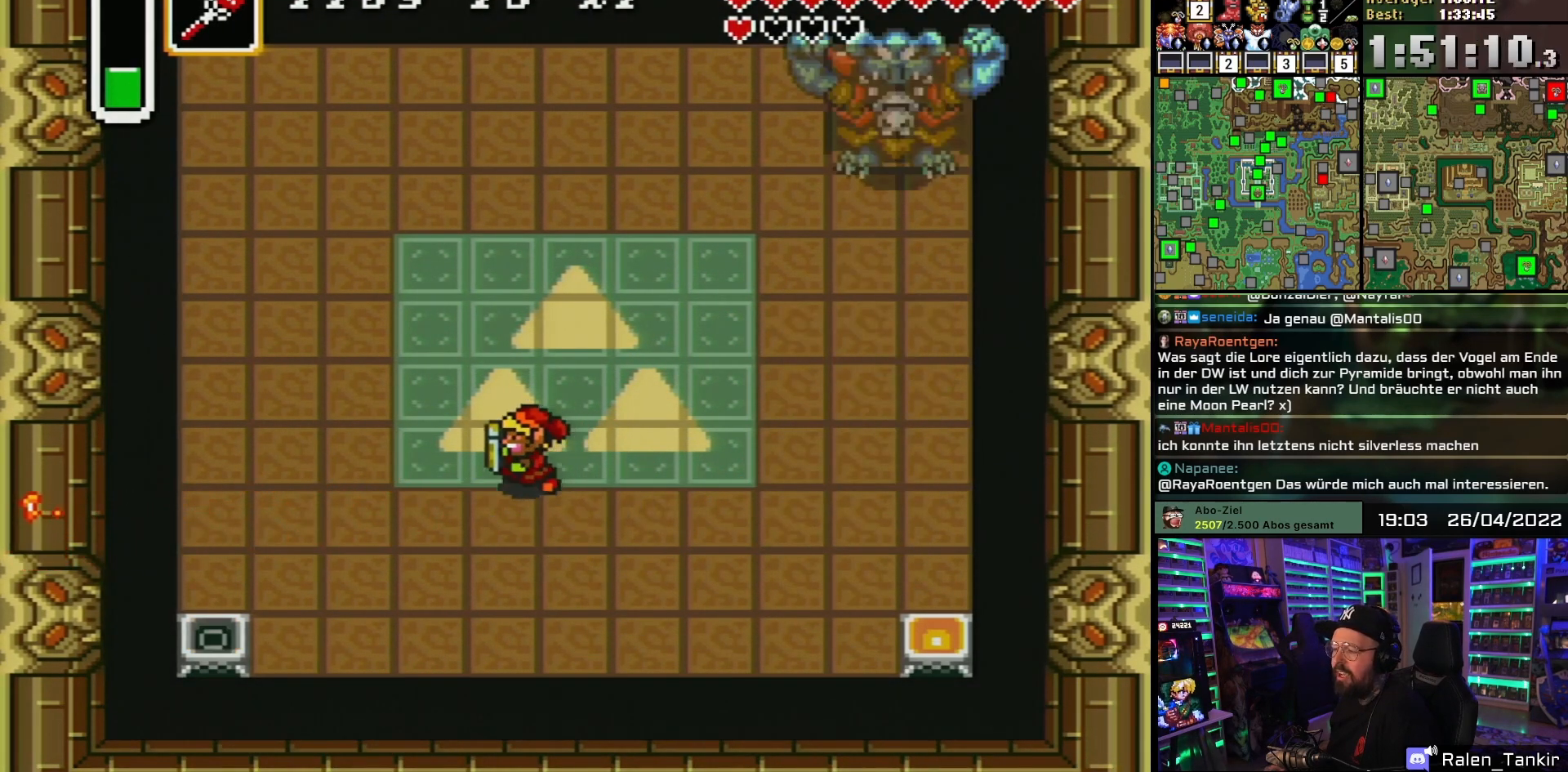
{"buttons": ["B", "DPAD_UP", "DPAD_LEFT"], "events": [[33, "DPAD_UP", "up"], [50, "DPAD_DOWN", "down"], [67, "DPAD_LEFT", "up"], [117, "B", "down"], [167, "DPAD_DOWN", "up"], [333, "DPAD_LEFT", "down"], [400, "DPAD_UP", "down"]]}
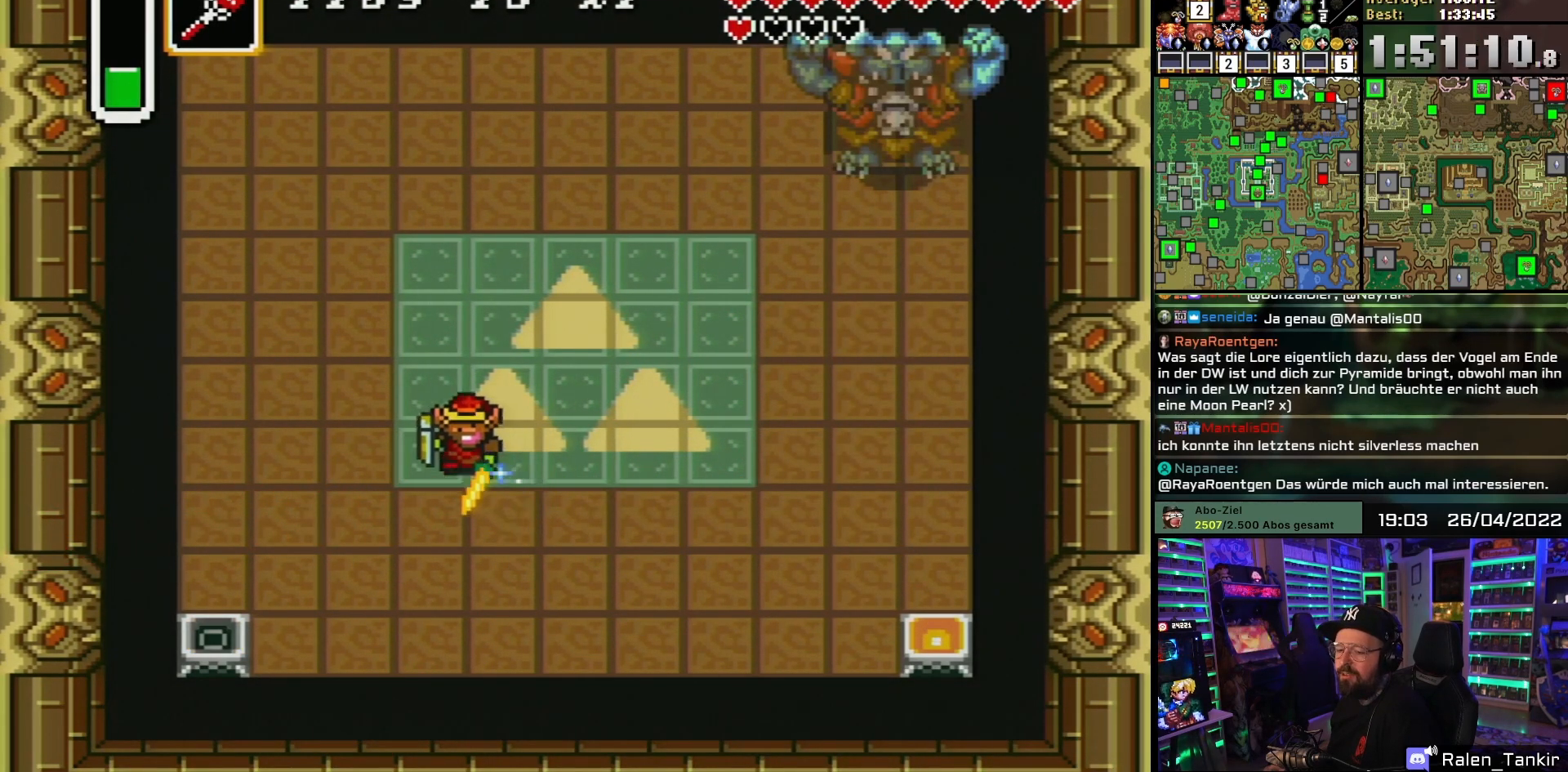
{"buttons": ["B", "DPAD_LEFT"], "events": [[83, "DPAD_UP", "up"], [383, "DPAD_LEFT", "up"], [400, "DPAD_LEFT", "down"]]}
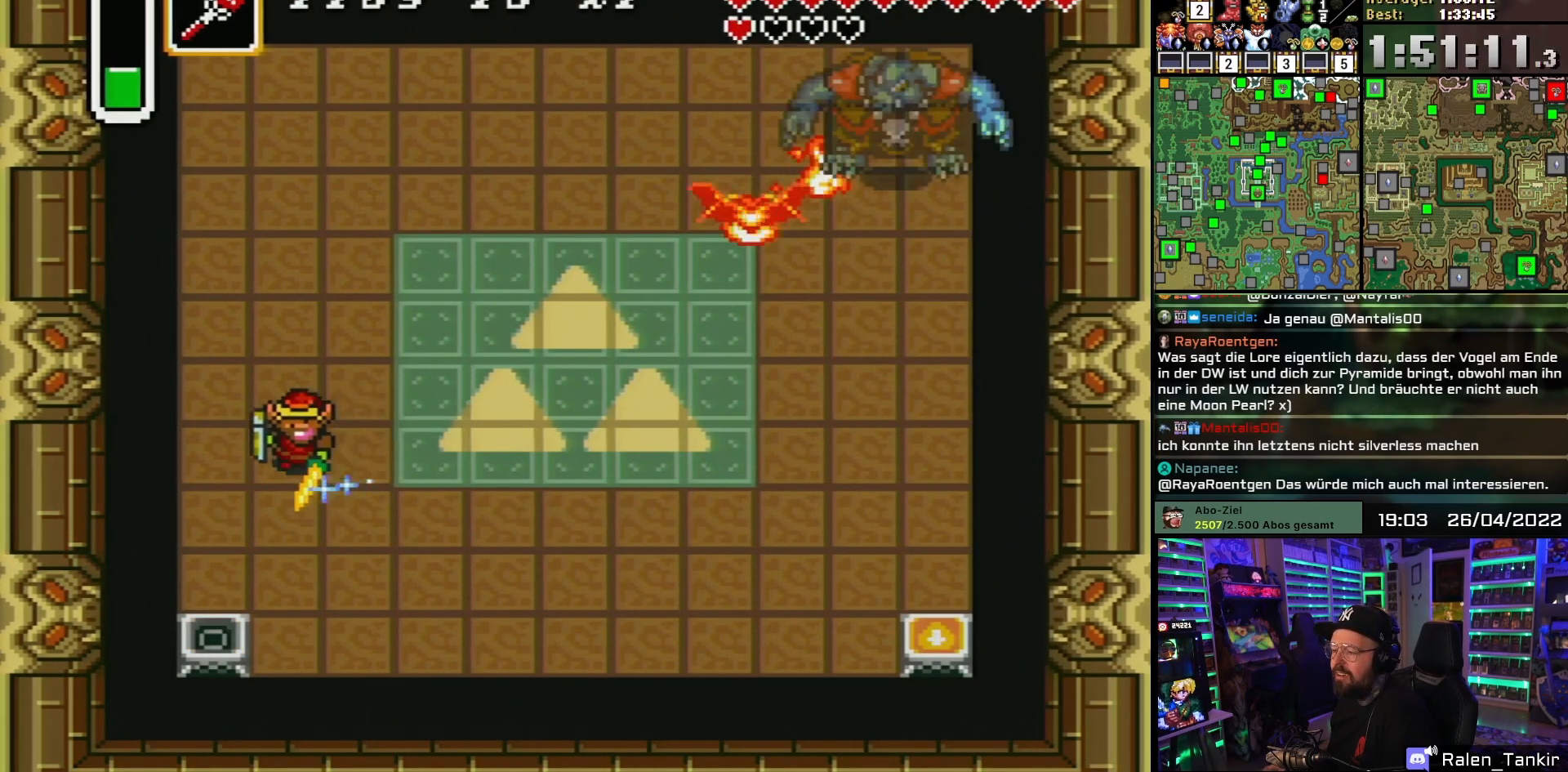
{"buttons": ["B", "DPAD_UP"], "events": [[167, "DPAD_UP", "down"], [300, "DPAD_LEFT", "up"]]}
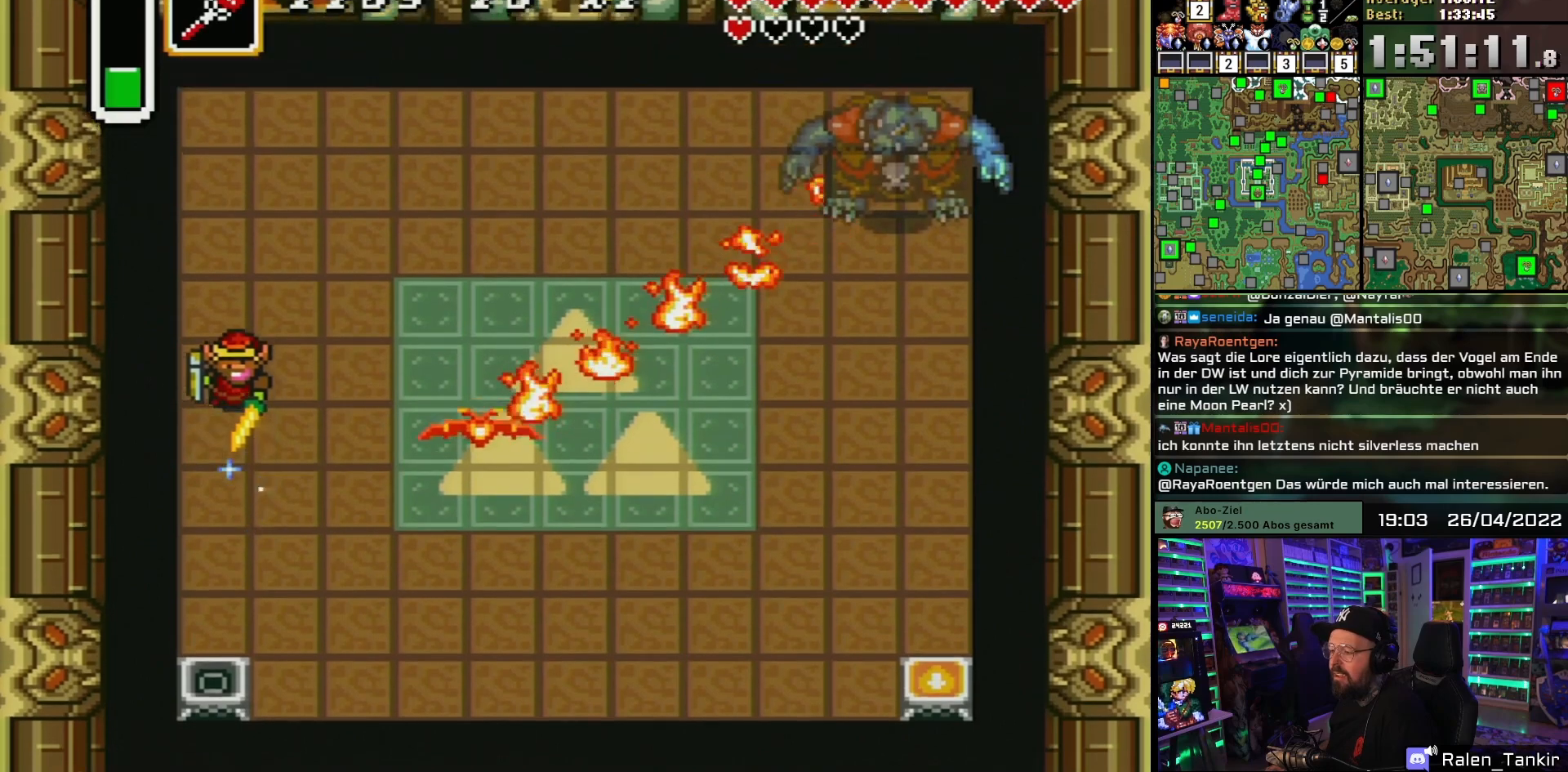
{"buttons": ["B"], "events": [[67, "DPAD_UP", "up"]]}
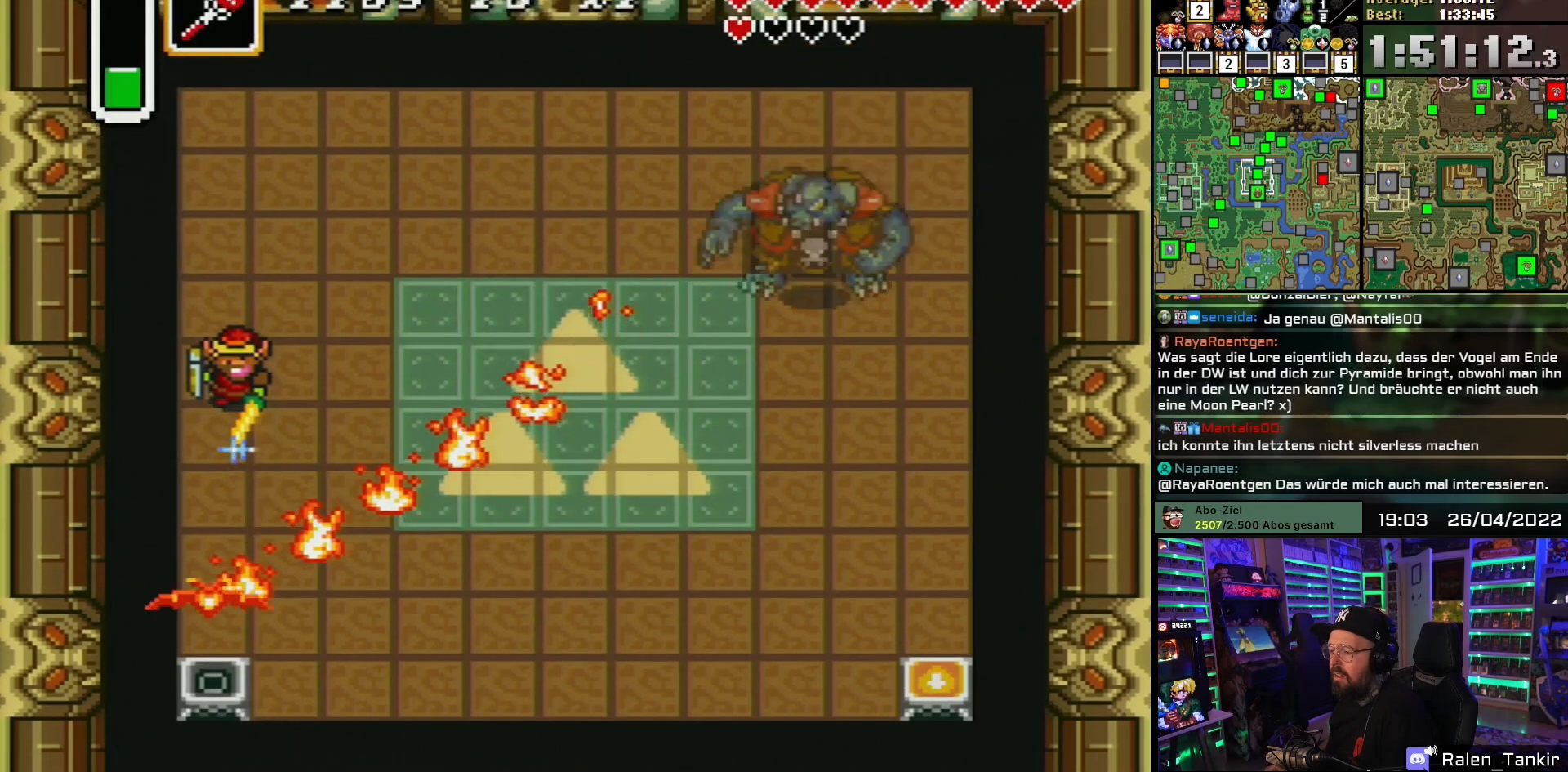
{"buttons": ["B"], "events": [[383, "DPAD_DOWN", "down"], [483, "DPAD_DOWN", "up"]]}
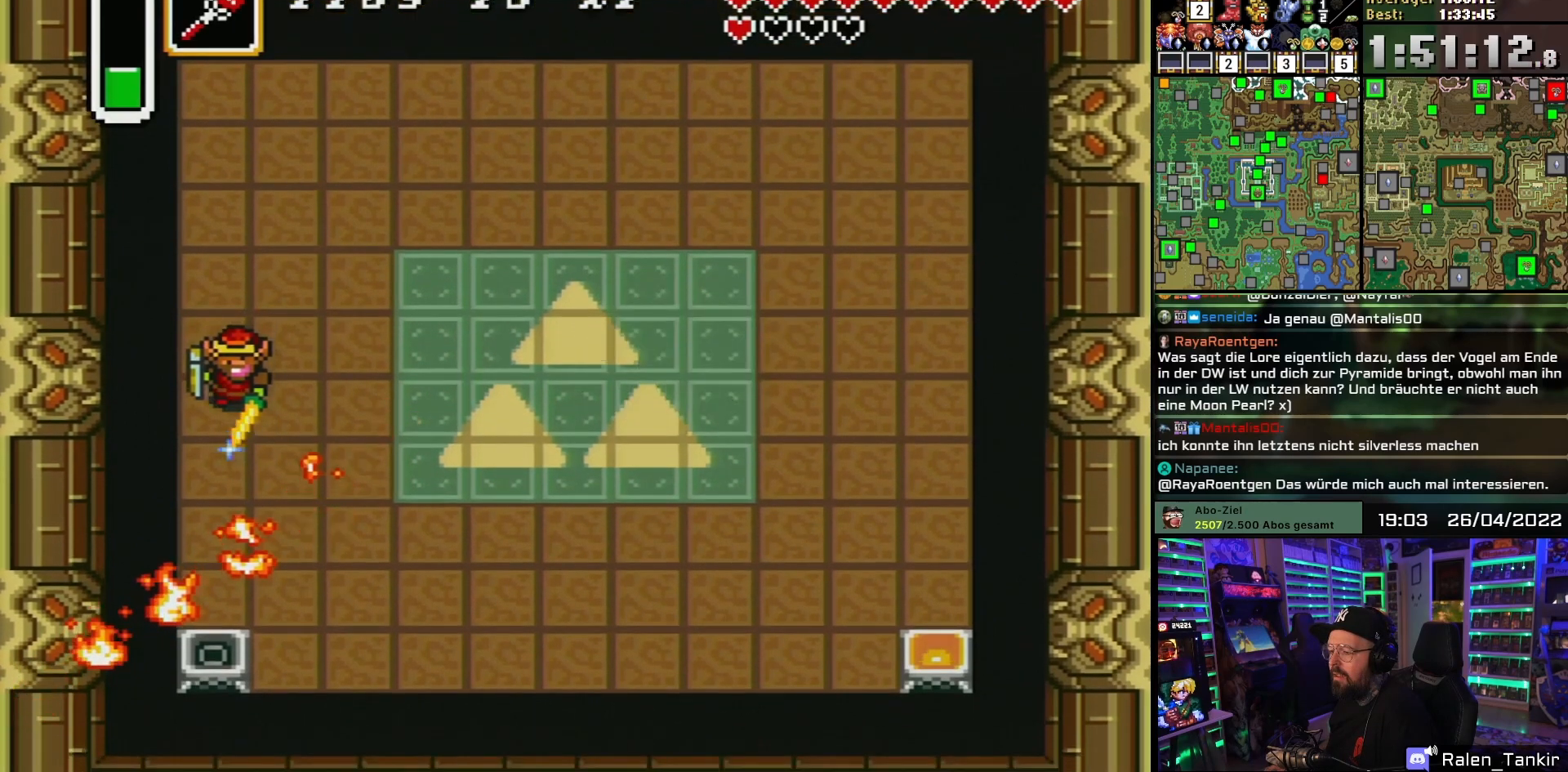
{"buttons": ["B", "DPAD_RIGHT"], "events": [[167, "DPAD_DOWN", "down"], [233, "Y", "down"], [250, "DPAD_DOWN", "up"], [333, "Y", "up"], [500, "DPAD_RIGHT", "down"]]}
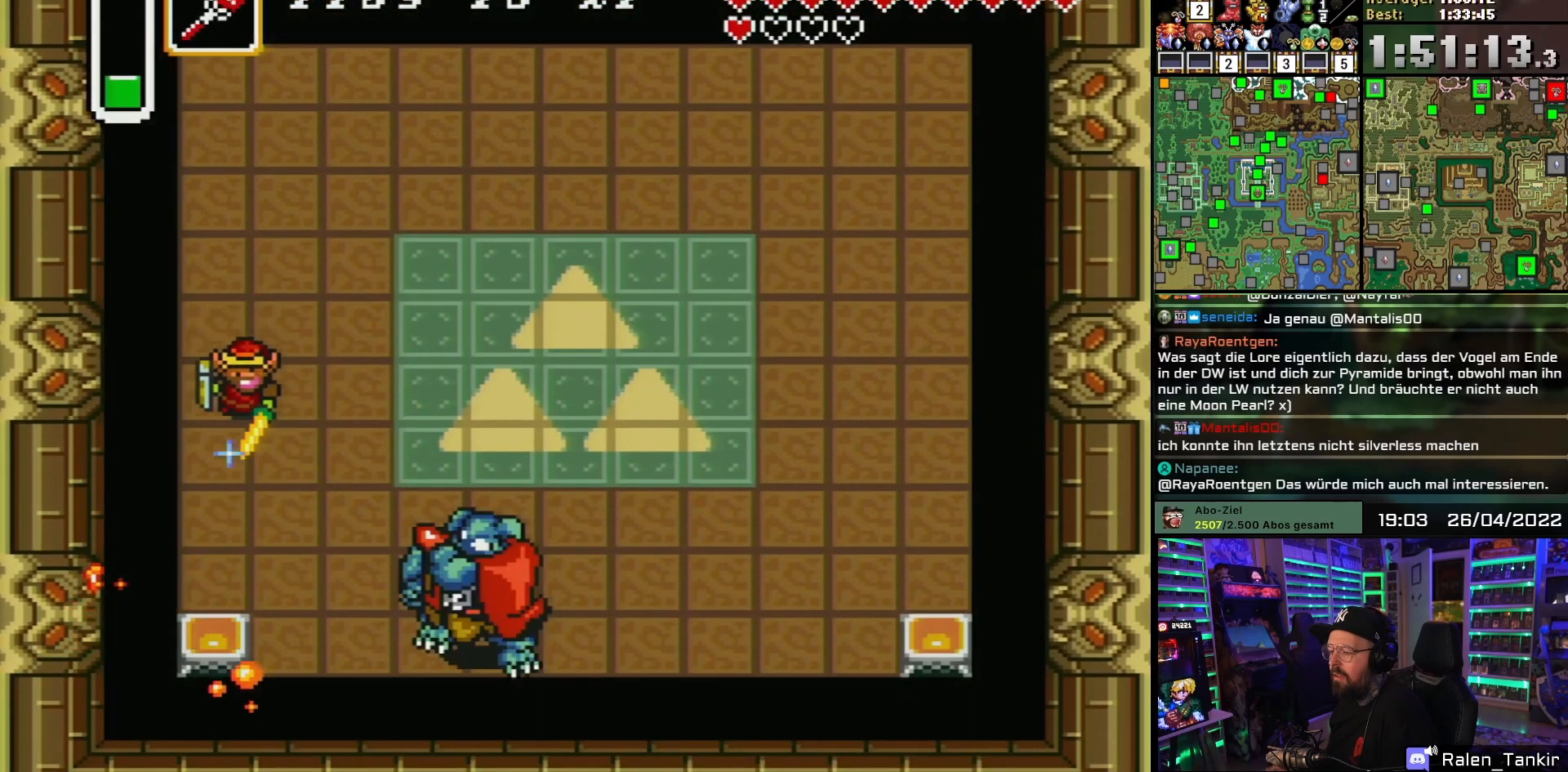
{"buttons": ["B"], "events": [[17, "DPAD_DOWN", "down"], [33, "DPAD_DOWN", "up"], [200, "DPAD_DOWN", "down"], [350, "DPAD_RIGHT", "up"], [400, "DPAD_DOWN", "up"]]}
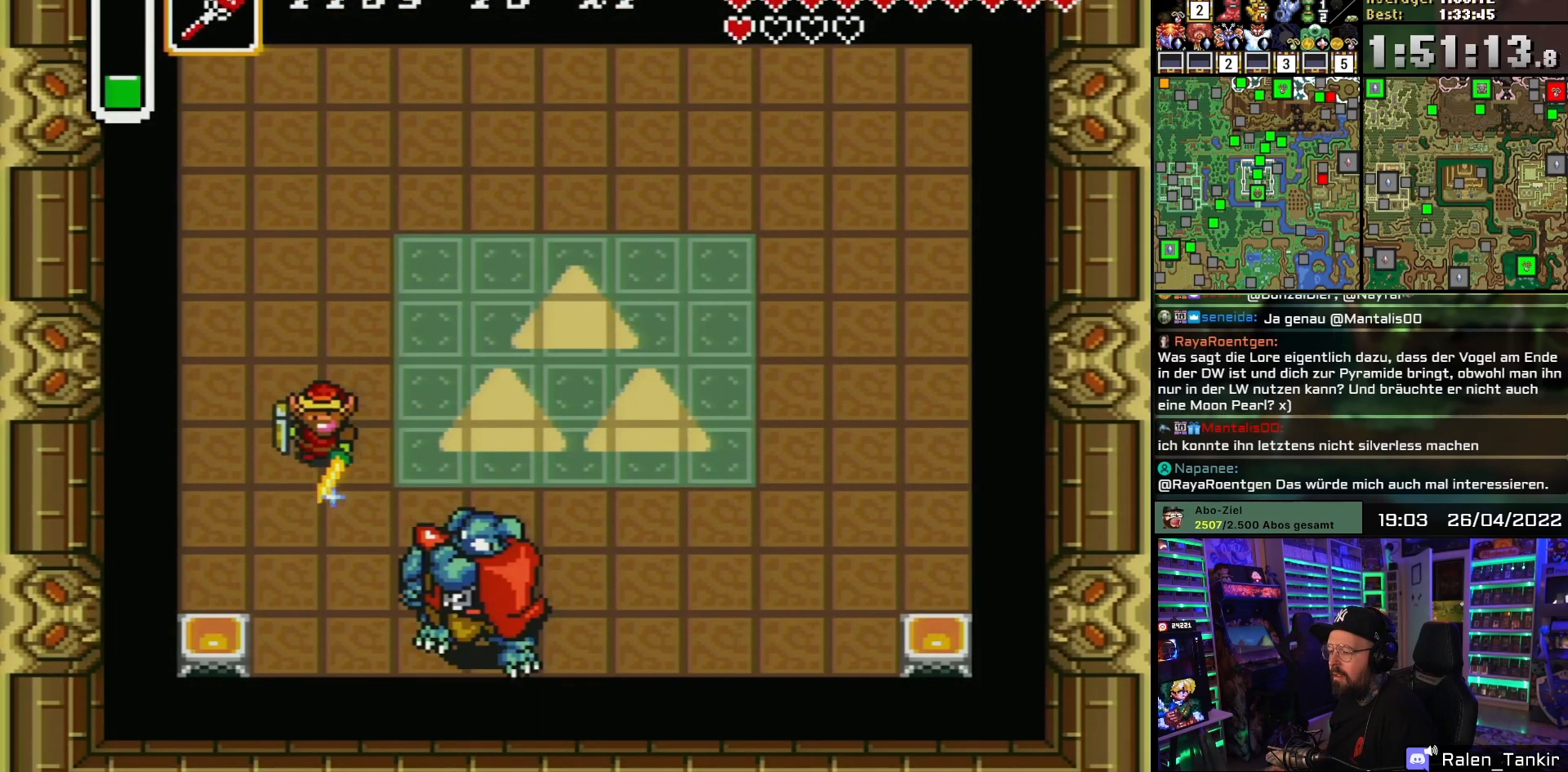
{"buttons": ["B"], "events": [[33, "DPAD_DOWN", "down"], [150, "DPAD_RIGHT", "down"], [233, "DPAD_DOWN", "up"], [250, "DPAD_RIGHT", "up"]]}
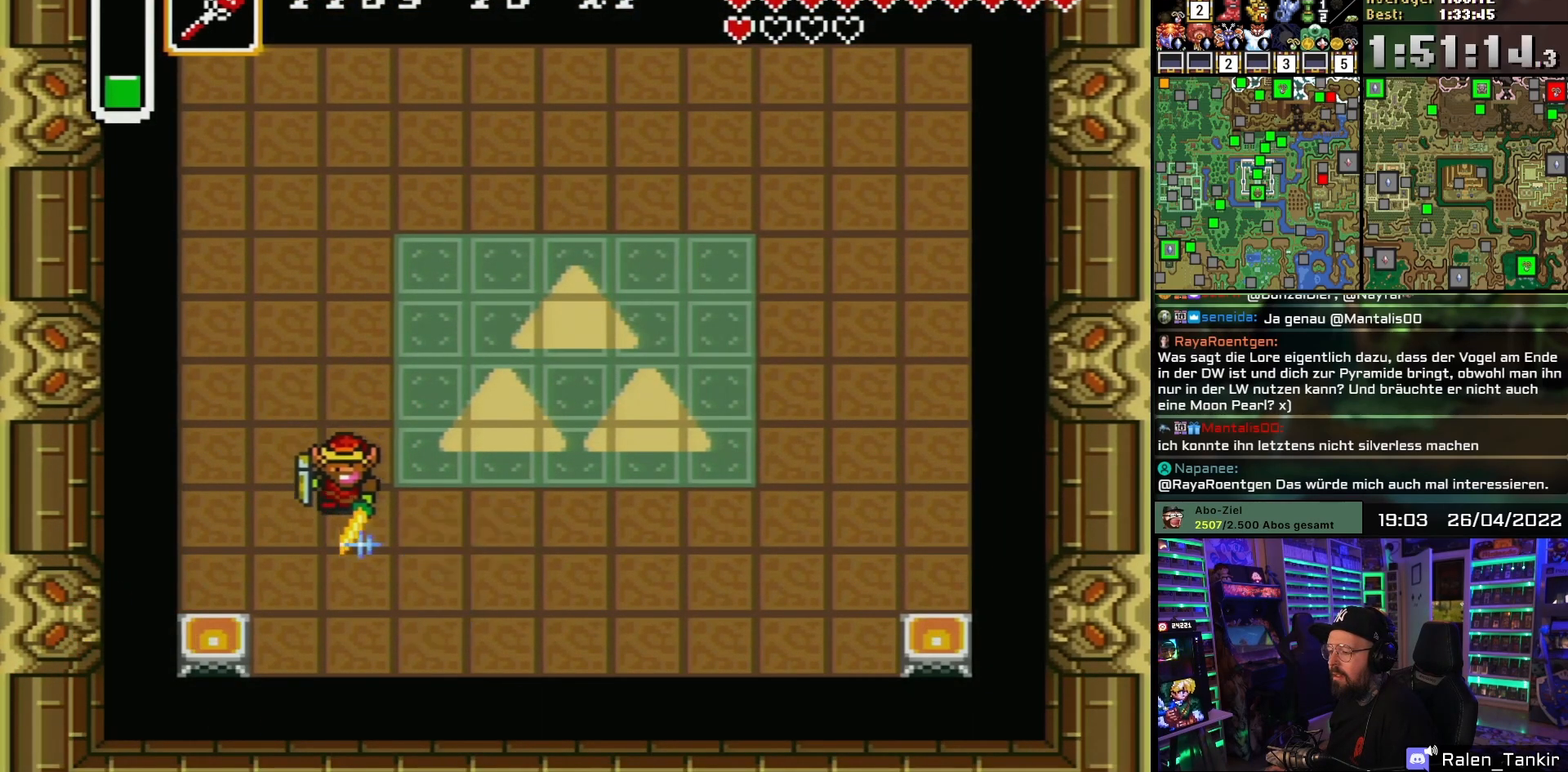
{"buttons": ["B"], "events": [[33, "DPAD_DOWN", "down"], [217, "DPAD_DOWN", "up"], [283, "DPAD_DOWN", "down"], [300, "DPAD_RIGHT", "down"], [400, "DPAD_DOWN", "up"], [433, "B", "up"], [433, "DPAD_RIGHT", "up"], [483, "B", "down"]]}
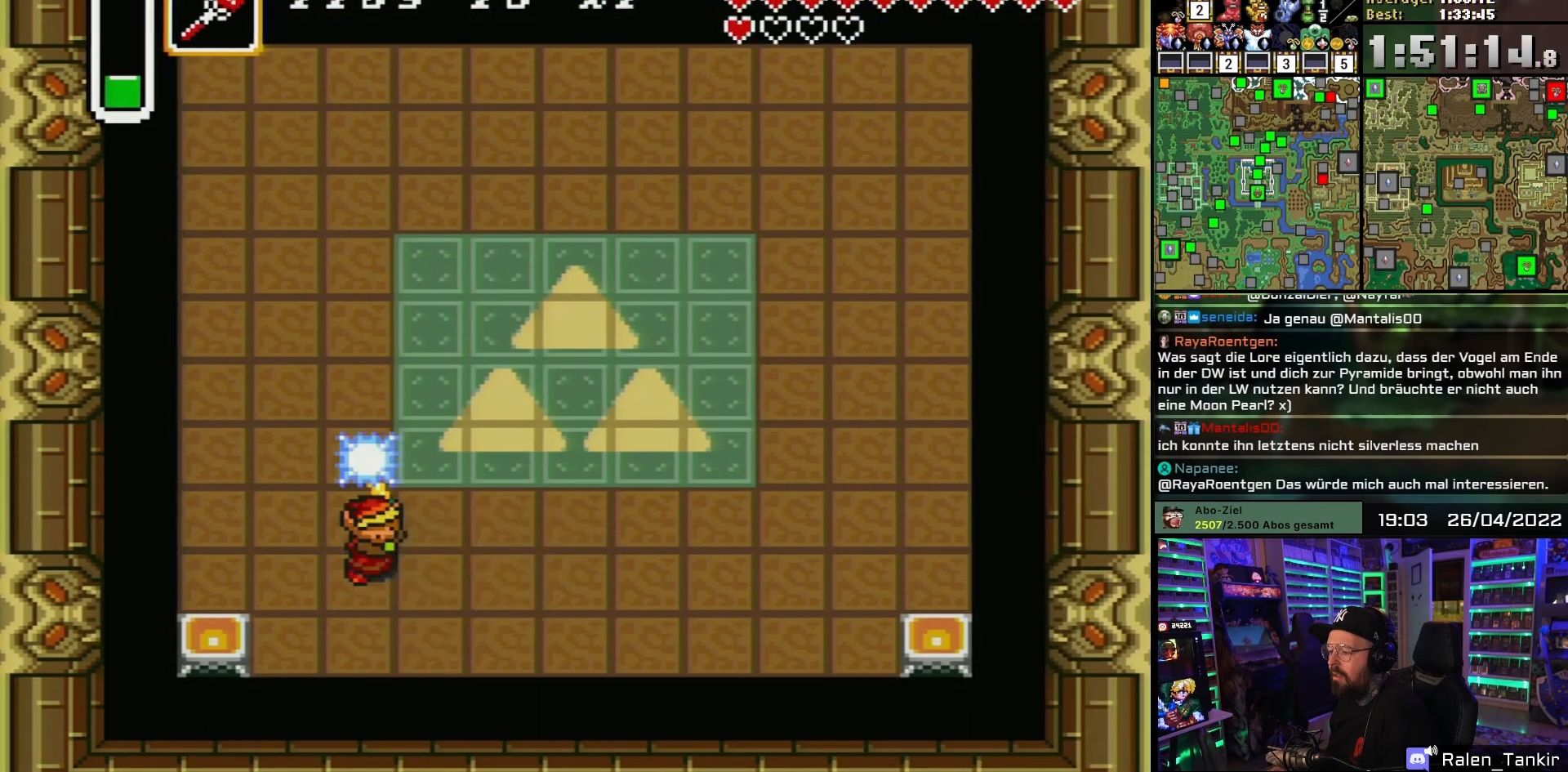
{"buttons": ["DPAD_UP", "DPAD_RIGHT"], "events": [[50, "B", "up"], [117, "B", "down"], [183, "B", "up"], [250, "B", "down"], [300, "DPAD_RIGHT", "down"], [317, "B", "up"], [317, "DPAD_UP", "down"]]}
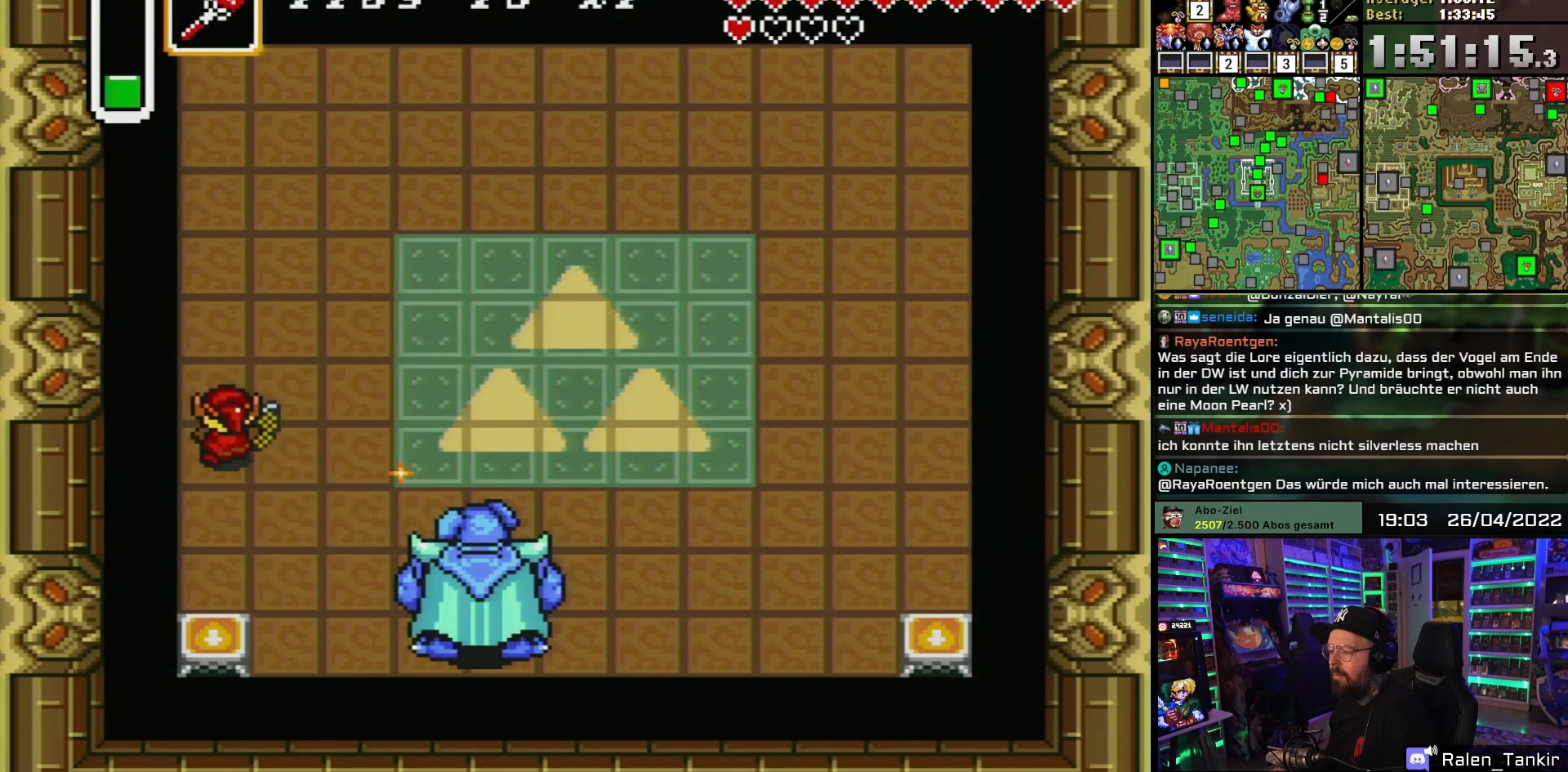
{"buttons": ["DPAD_UP", "DPAD_RIGHT"], "events": [[217, "DPAD_UP", "up"], [400, "DPAD_UP", "down"]]}
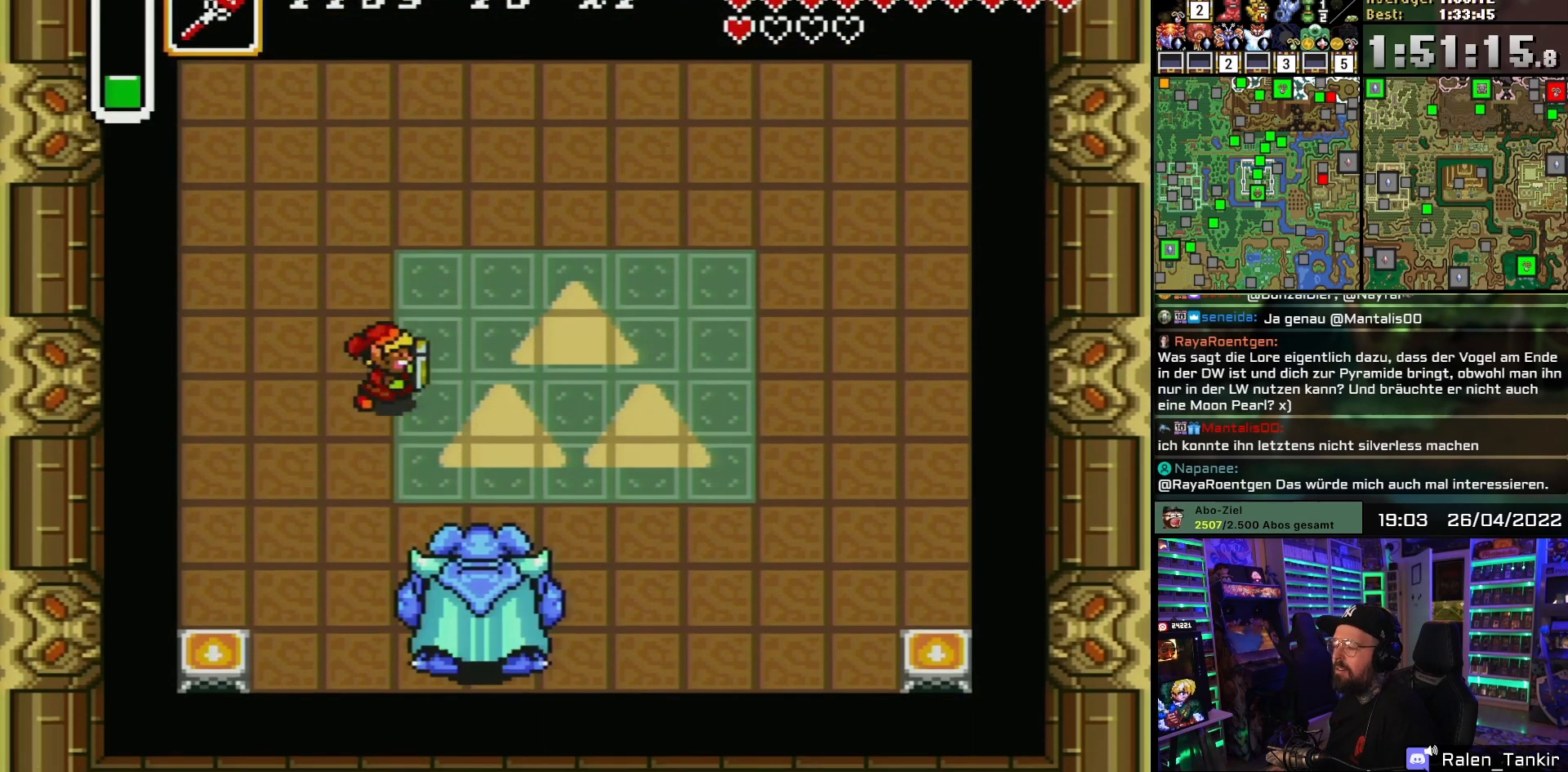
{"buttons": ["B", "DPAD_RIGHT"], "events": [[67, "DPAD_LEFT", "down"], [67, "DPAD_RIGHT", "up"], [83, "DPAD_LEFT", "up"], [83, "DPAD_RIGHT", "down"], [117, "DPAD_UP", "up"], [250, "DPAD_DOWN", "down"], [350, "DPAD_DOWN", "up"], [450, "B", "down"]]}
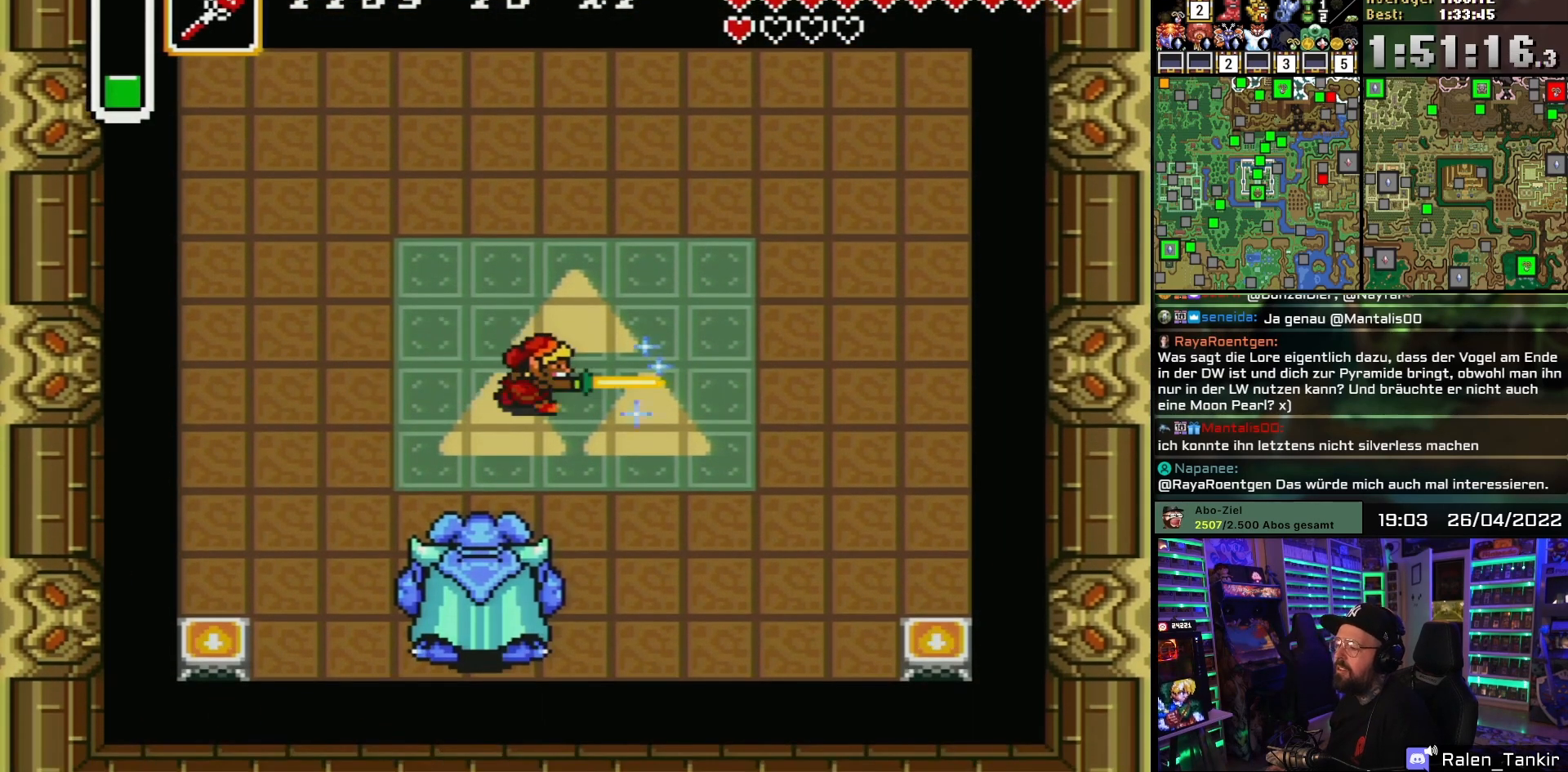
{"buttons": ["B", "DPAD_UP"], "events": [[17, "DPAD_RIGHT", "up"], [333, "DPAD_UP", "down"]]}
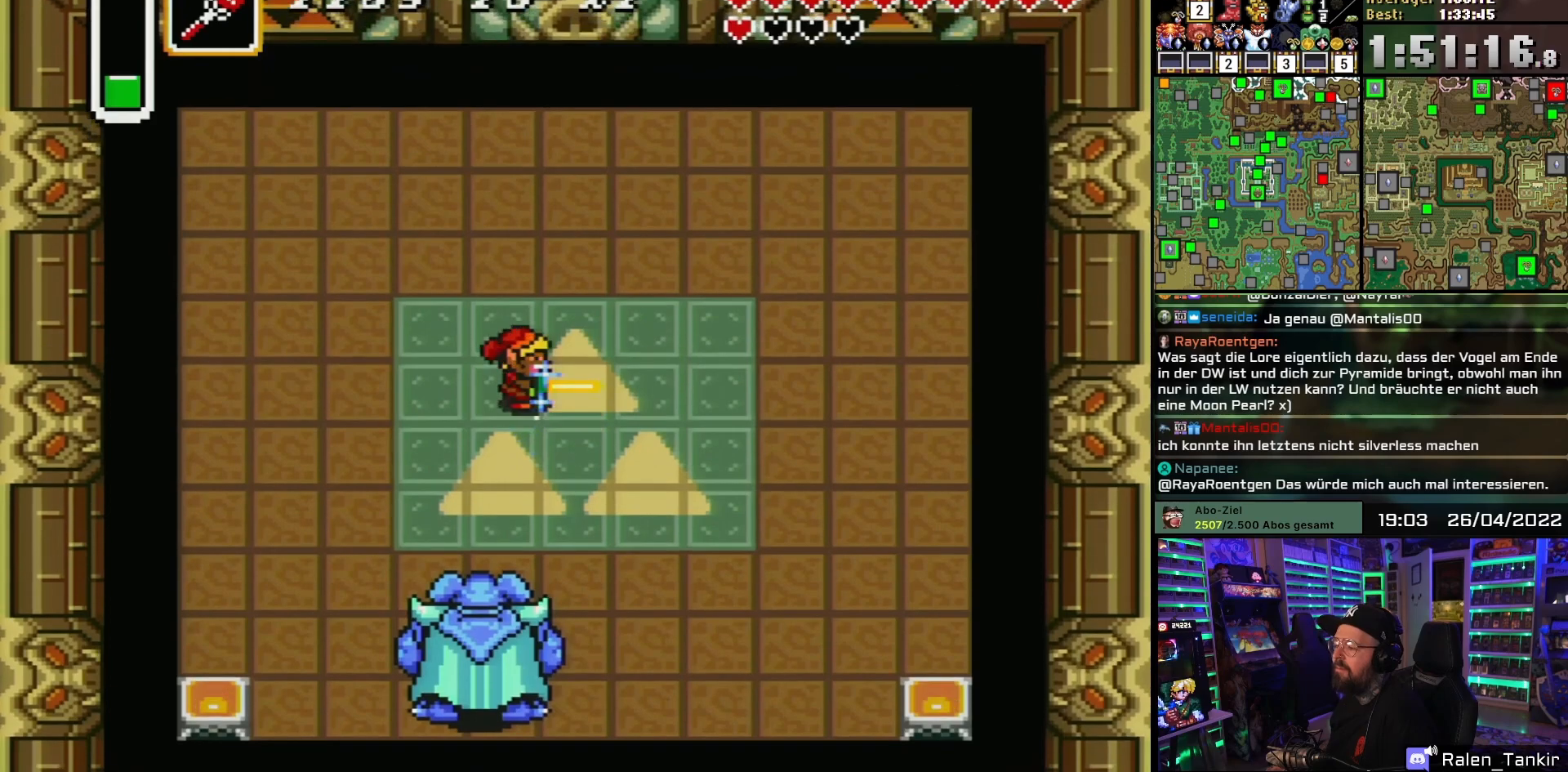
{"buttons": ["B"], "events": [[33, "DPAD_UP", "up"]]}
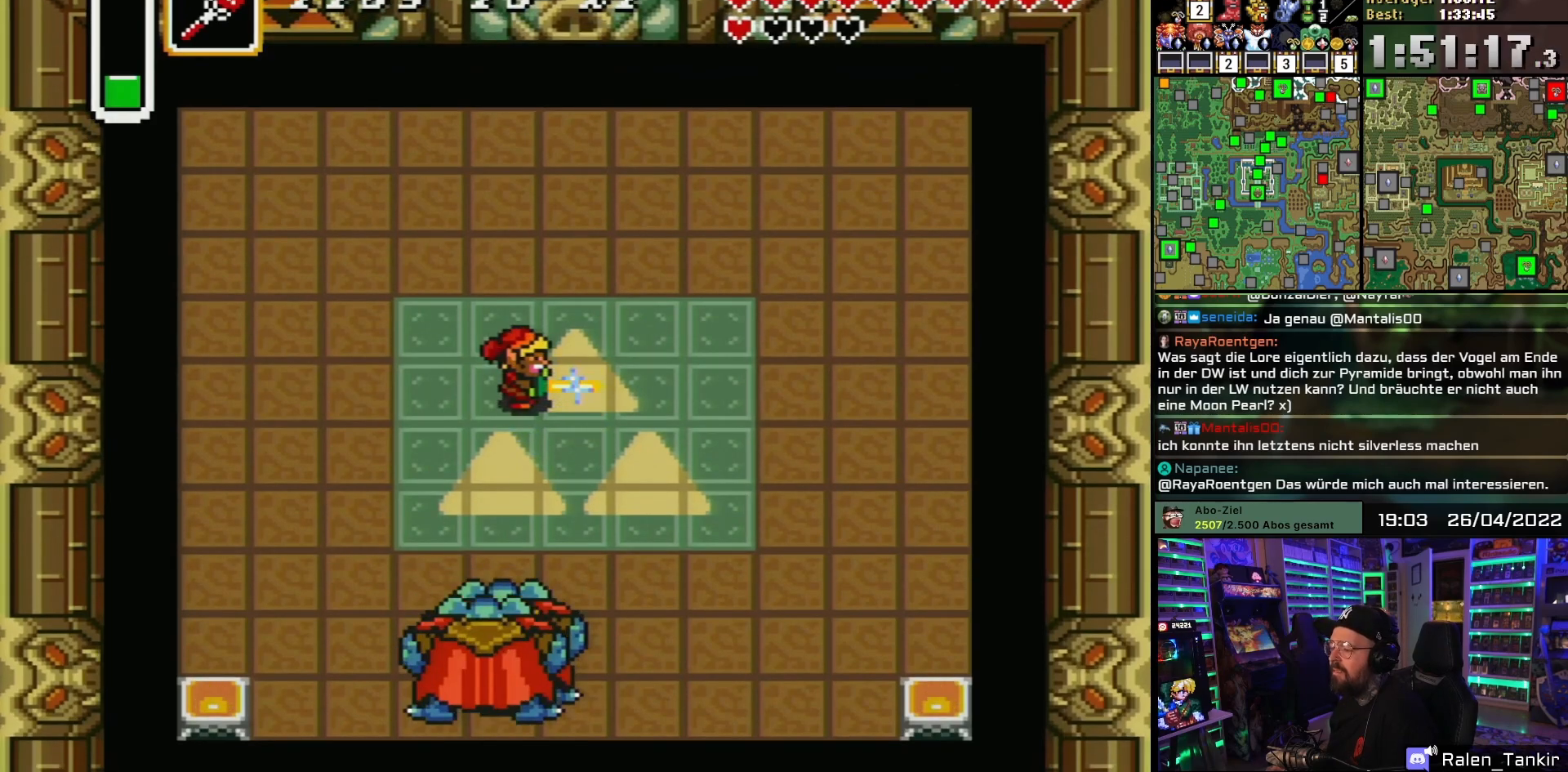
{"buttons": ["B", "DPAD_UP"], "events": [[367, "DPAD_UP", "down"]]}
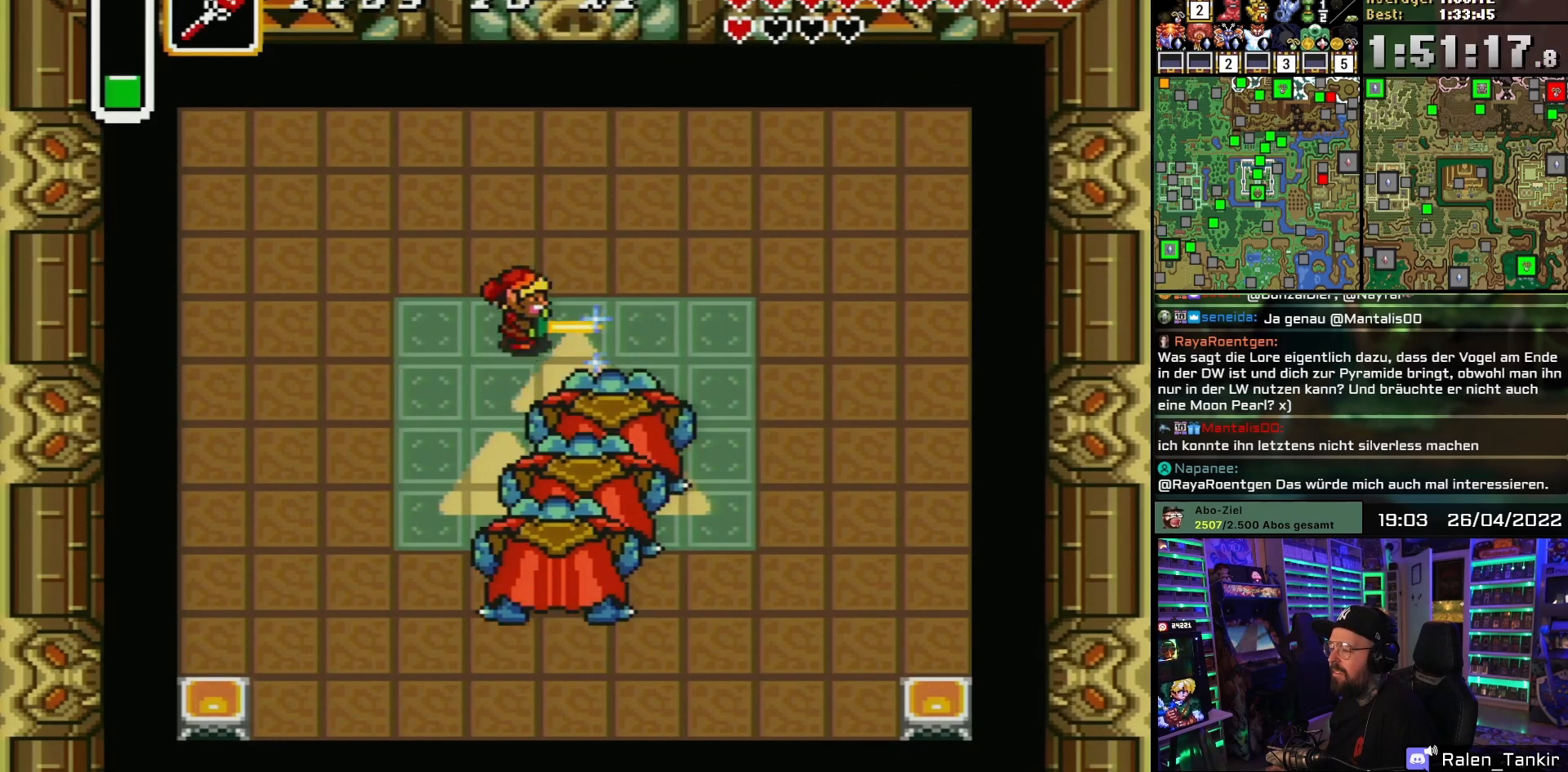
{"buttons": ["B", "DPAD_RIGHT"], "events": [[200, "DPAD_RIGHT", "down"], [267, "DPAD_UP", "up"]]}